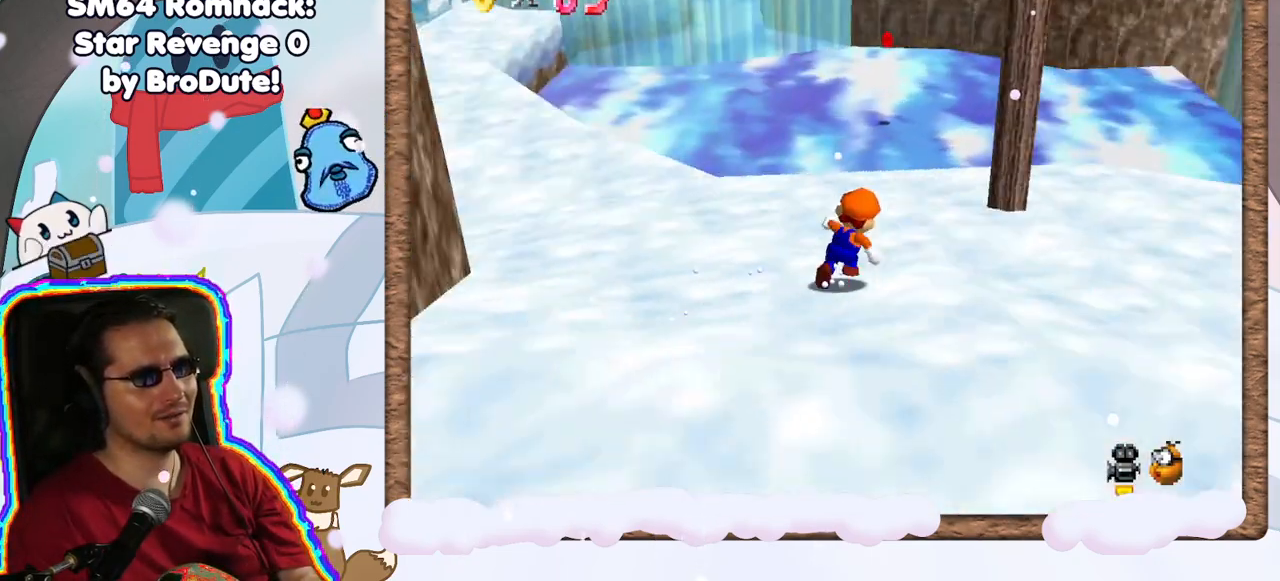
Gameplay with a controller (Nintendo layout); each line is a JSON object with the inputs held at the frame after it. "events" lists button and stick changes between this image and that frame as [ms after this image, input, new state], when the widget could be followed in between. Not read: L3 R3.
{"buttons": [], "left_stick": "up", "events": [[50, "C_RIGHT", "up"], [117, "C_RIGHT", "down"], [200, "C_LEFT", "down"], [233, "C_RIGHT", "up"], [300, "C_LEFT", "up"]]}
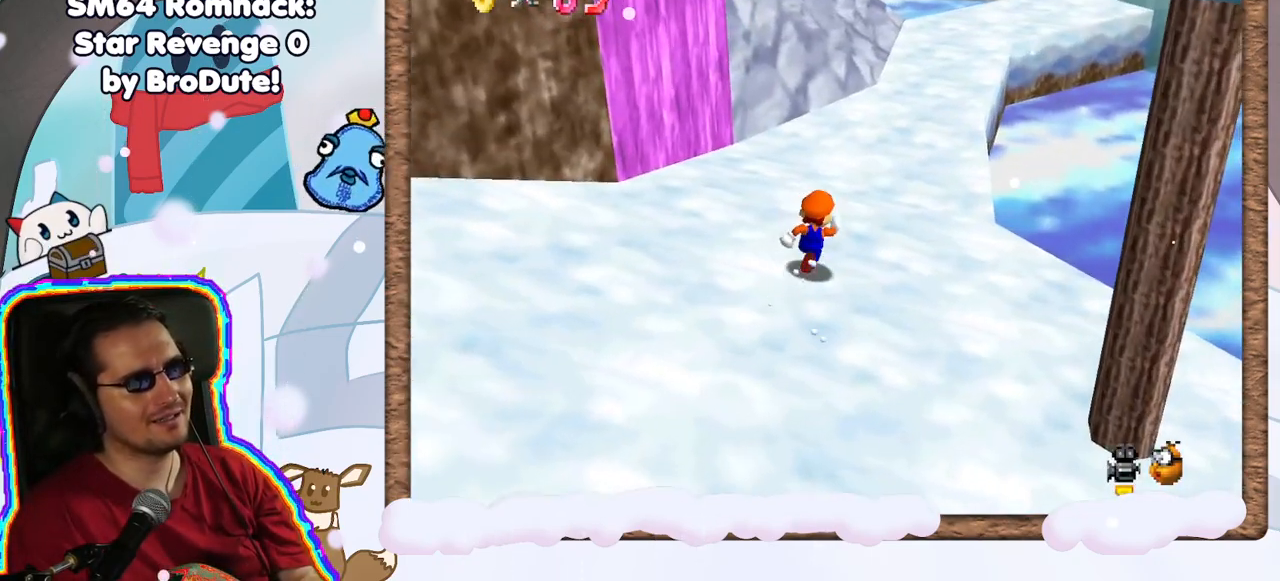
{"buttons": [], "left_stick": "up-left", "events": [[150, "Z", "down"], [200, "A", "down"], [350, "A", "up"], [350, "Z", "up"], [467, "left_stick", "up-left"]]}
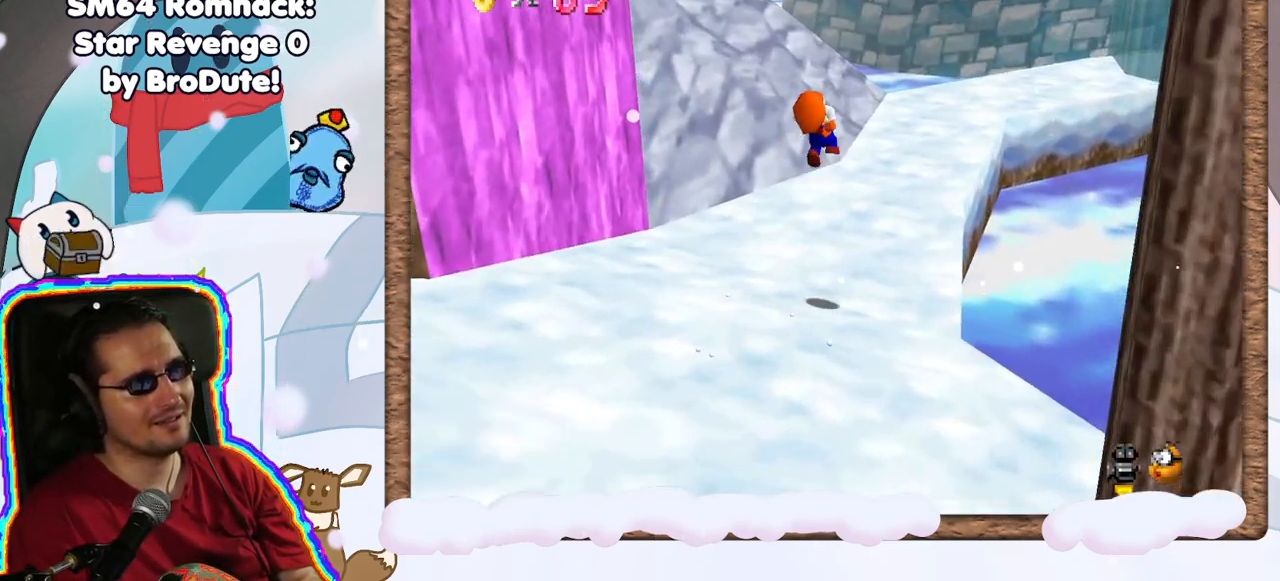
{"buttons": ["C_LEFT"], "left_stick": "up", "events": [[167, "left_stick", "left"], [450, "C_LEFT", "down"], [500, "left_stick", "up"]]}
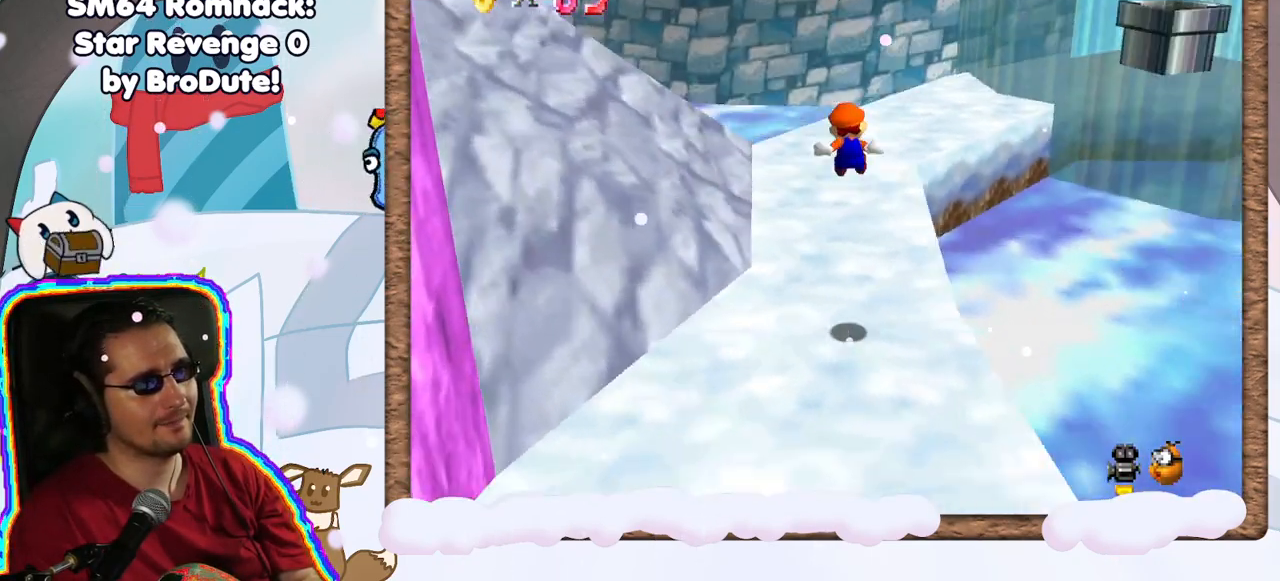
{"buttons": [], "left_stick": "up-left", "events": [[50, "C_LEFT", "up"], [267, "left_stick", "up-left"]]}
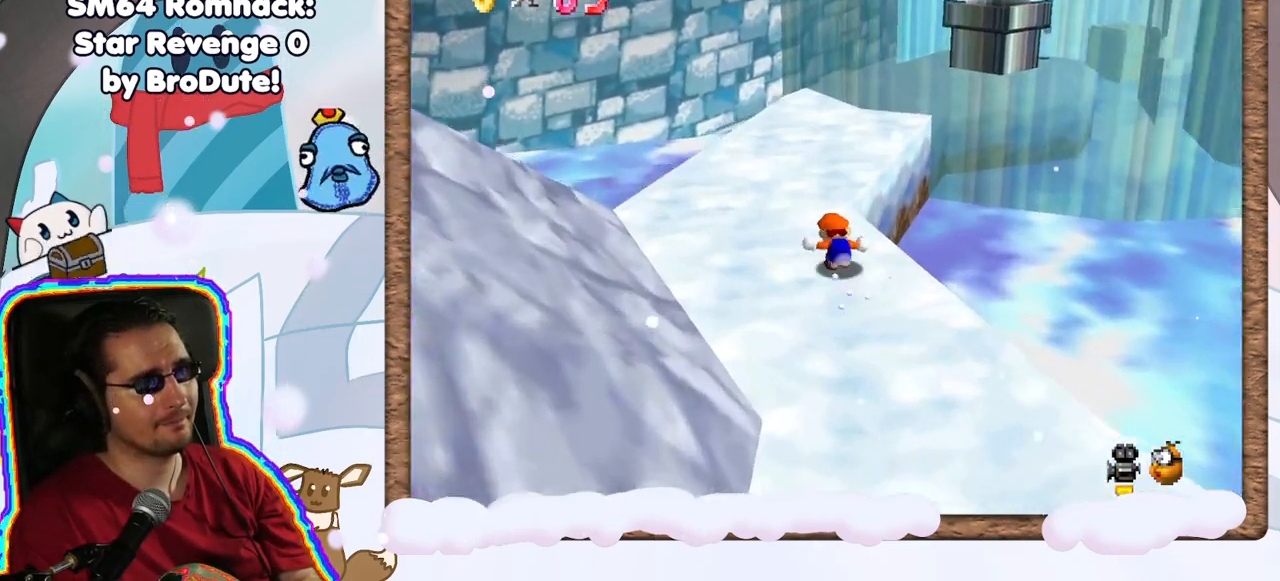
{"buttons": ["C_RIGHT"], "left_stick": "up", "events": [[83, "left_stick", "up"], [250, "C_RIGHT", "down"], [367, "C_RIGHT", "up"], [433, "Z", "down"], [450, "C_RIGHT", "down"], [483, "Z", "up"]]}
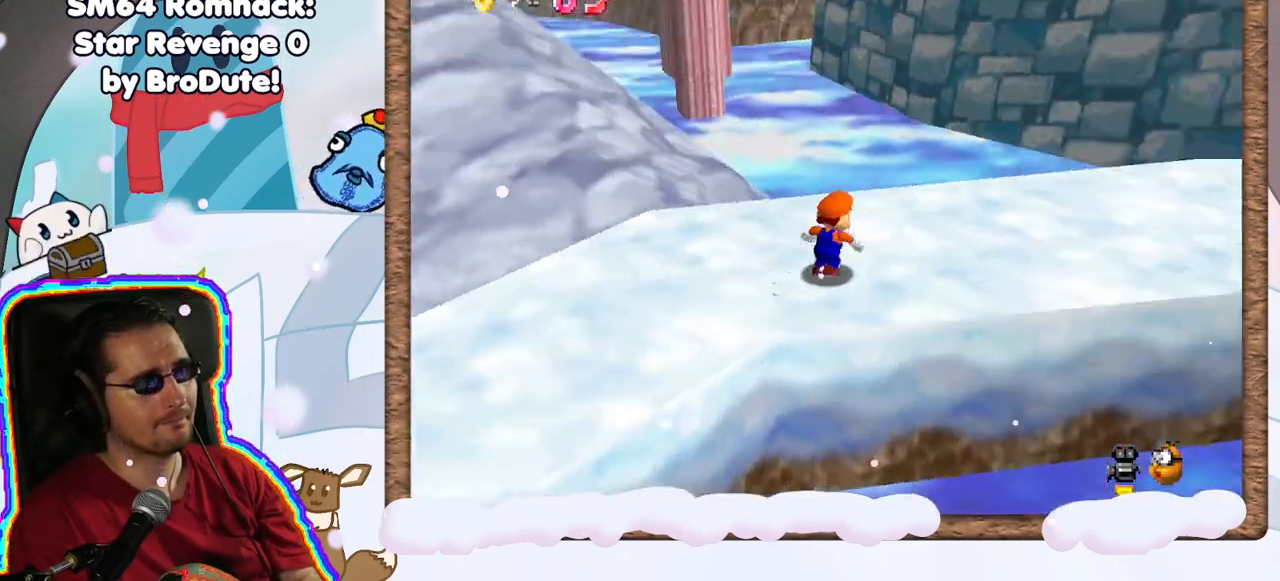
{"buttons": [], "left_stick": "center", "events": [[83, "C_RIGHT", "up"], [100, "left_stick", "center"], [167, "C_RIGHT", "down"], [283, "C_RIGHT", "up"]]}
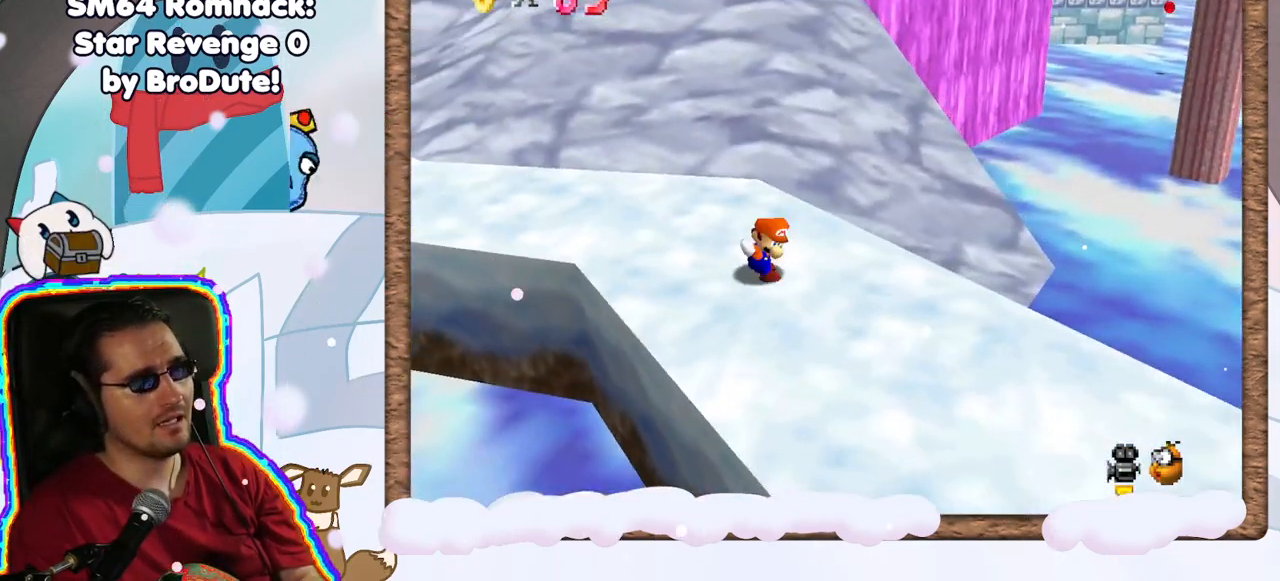
{"buttons": [], "left_stick": "right", "events": [[183, "C_LEFT", "down"], [183, "left_stick", "down"], [317, "C_LEFT", "up"], [333, "left_stick", "down-right"], [417, "C_LEFT", "down"], [500, "C_LEFT", "up"], [500, "left_stick", "right"]]}
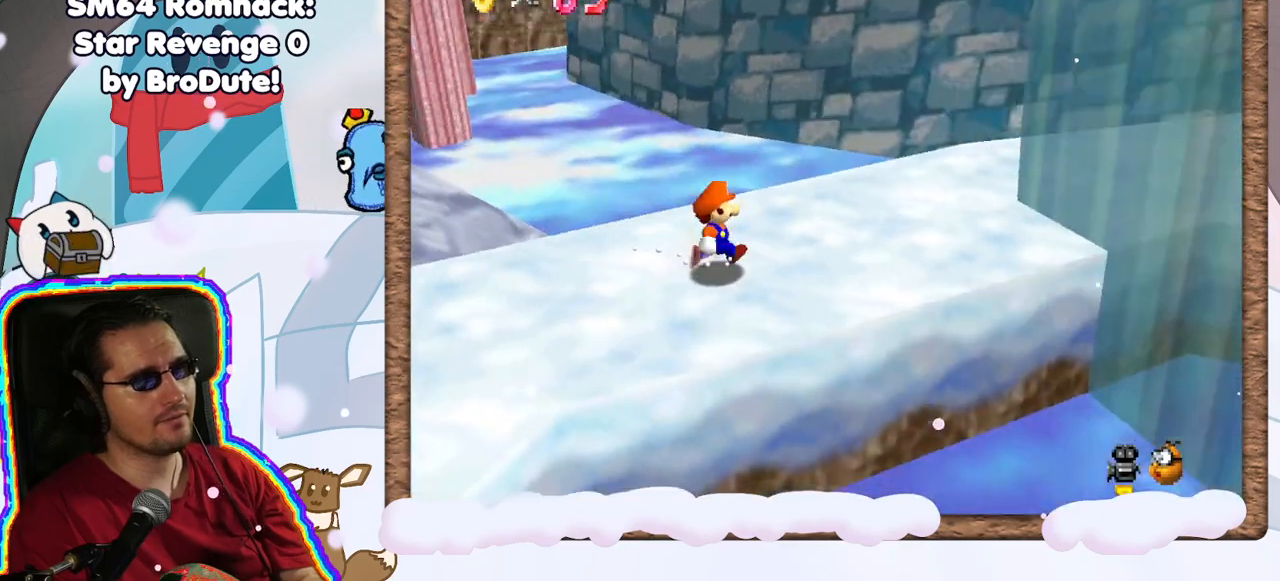
{"buttons": [], "left_stick": "up", "events": [[67, "left_stick", "up-right"], [100, "C_LEFT", "down"], [200, "left_stick", "up"], [217, "C_LEFT", "up"]]}
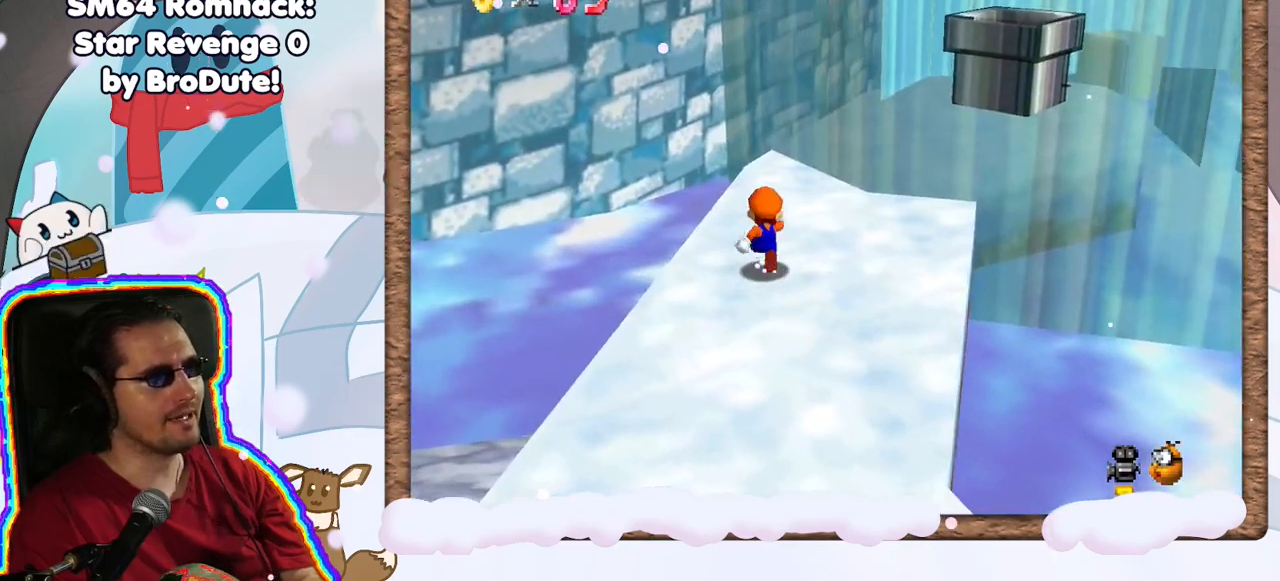
{"buttons": [], "left_stick": "center", "events": [[67, "C_LEFT", "down"], [150, "C_LEFT", "up"], [233, "left_stick", "center"]]}
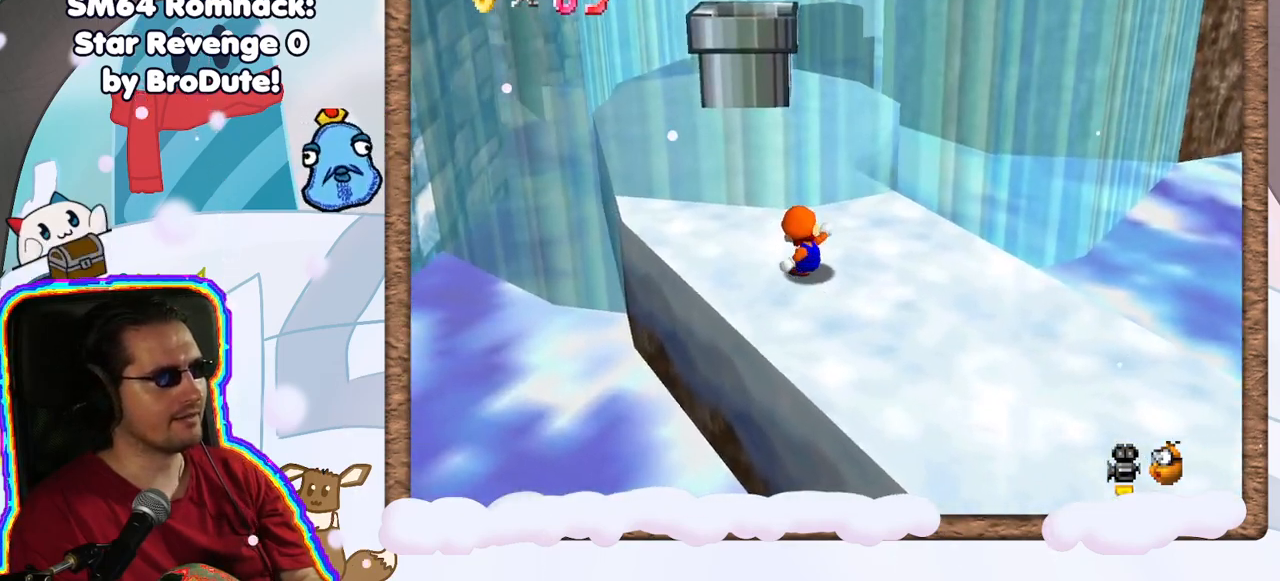
{"buttons": ["C_RIGHT"], "left_stick": "down-left", "events": [[67, "C_RIGHT", "down"], [167, "C_RIGHT", "up"], [233, "C_RIGHT", "down"], [233, "left_stick", "down-left"], [350, "C_RIGHT", "up"], [433, "C_RIGHT", "down"]]}
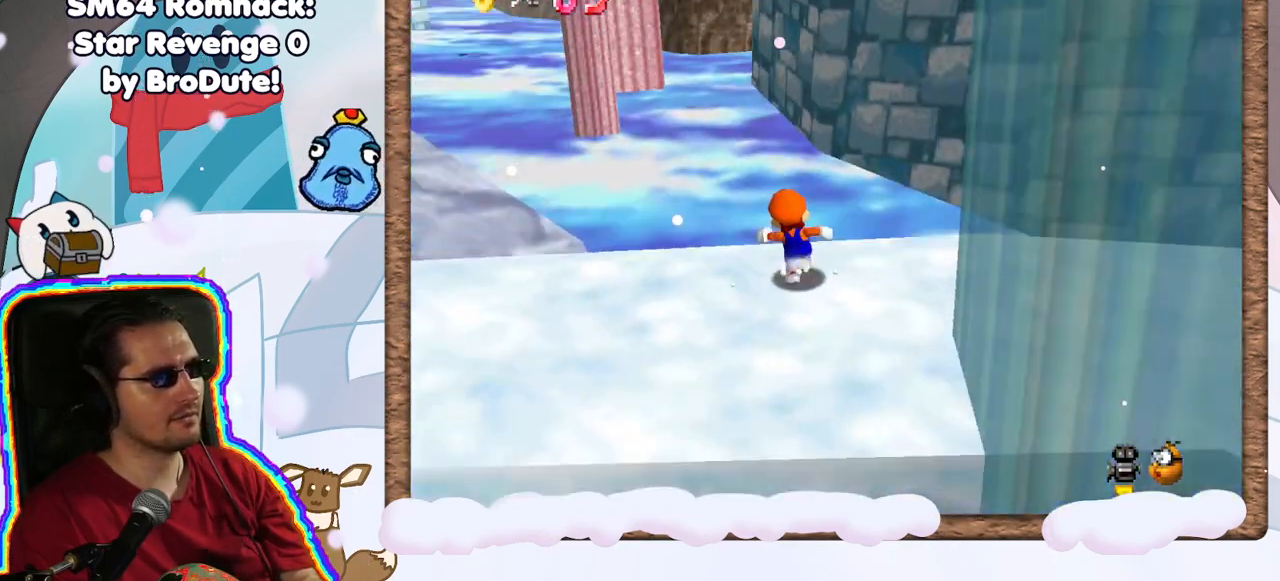
{"buttons": [], "left_stick": "left", "events": [[33, "C_RIGHT", "up"], [83, "C_RIGHT", "down"], [217, "C_RIGHT", "up"], [283, "left_stick", "left"]]}
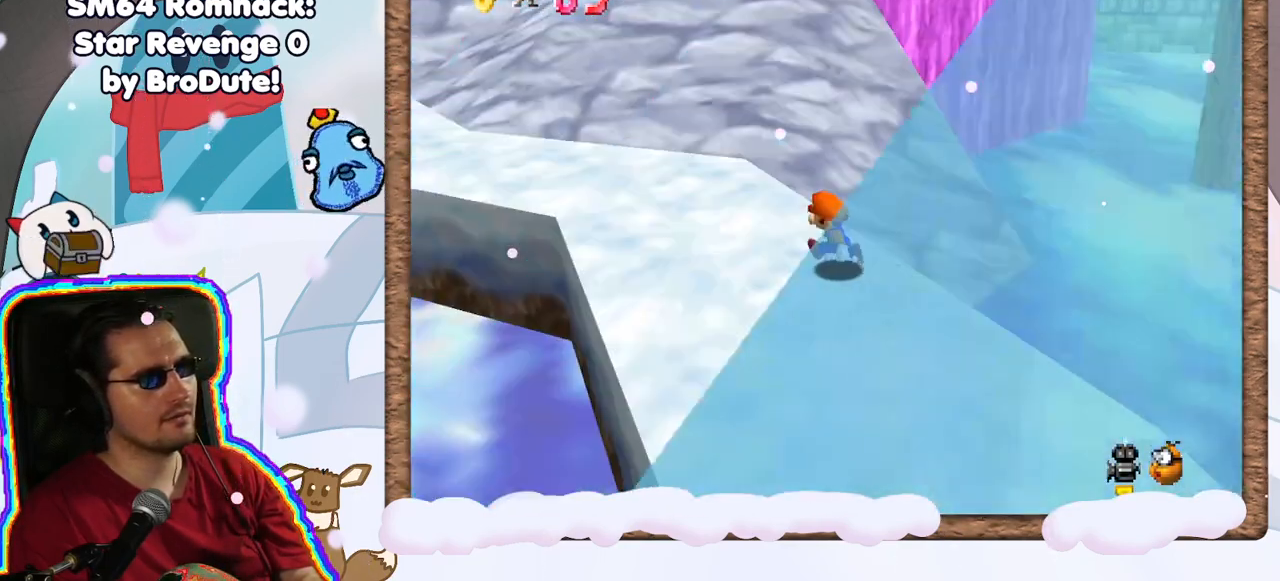
{"buttons": ["C_RIGHT"], "left_stick": "up-left", "events": [[233, "left_stick", "up-left"], [500, "C_RIGHT", "down"]]}
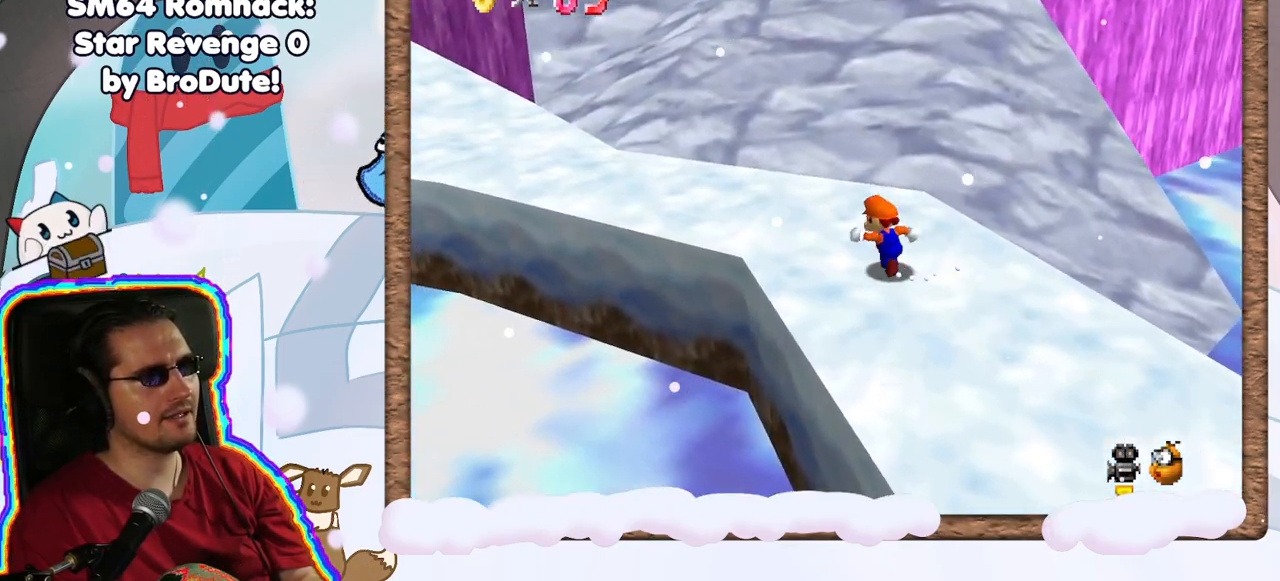
{"buttons": [], "left_stick": "up", "events": [[83, "C_RIGHT", "up"], [183, "C_RIGHT", "down"], [183, "left_stick", "up"], [300, "C_RIGHT", "up"]]}
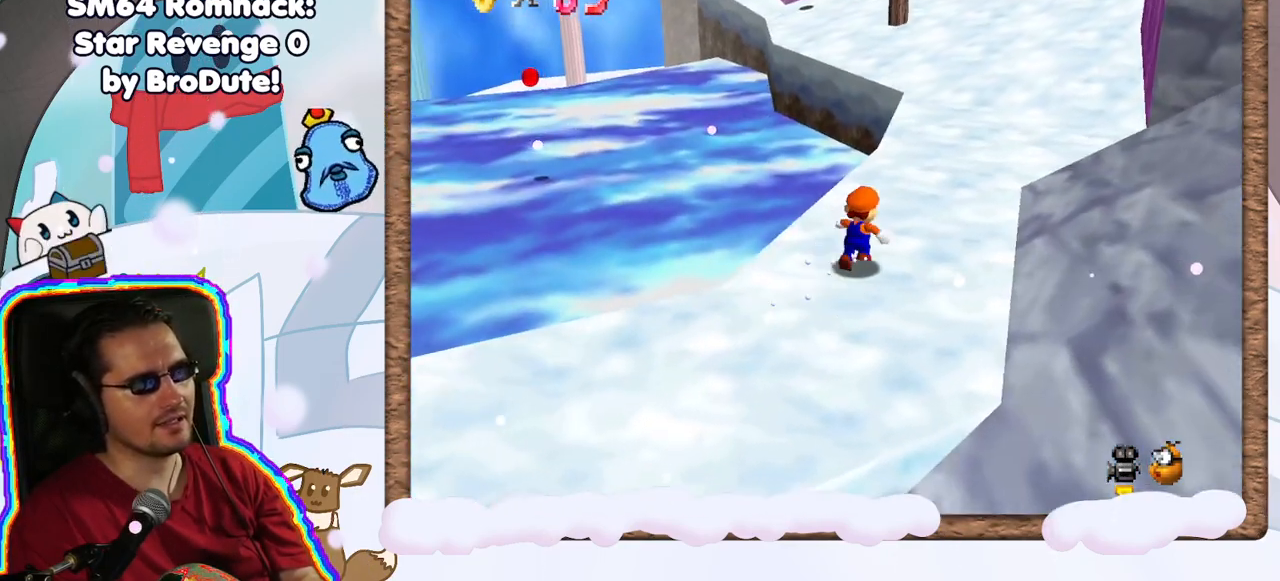
{"buttons": [], "left_stick": "up", "events": [[167, "Z", "down"], [217, "A", "down"], [383, "A", "up"], [433, "Z", "up"]]}
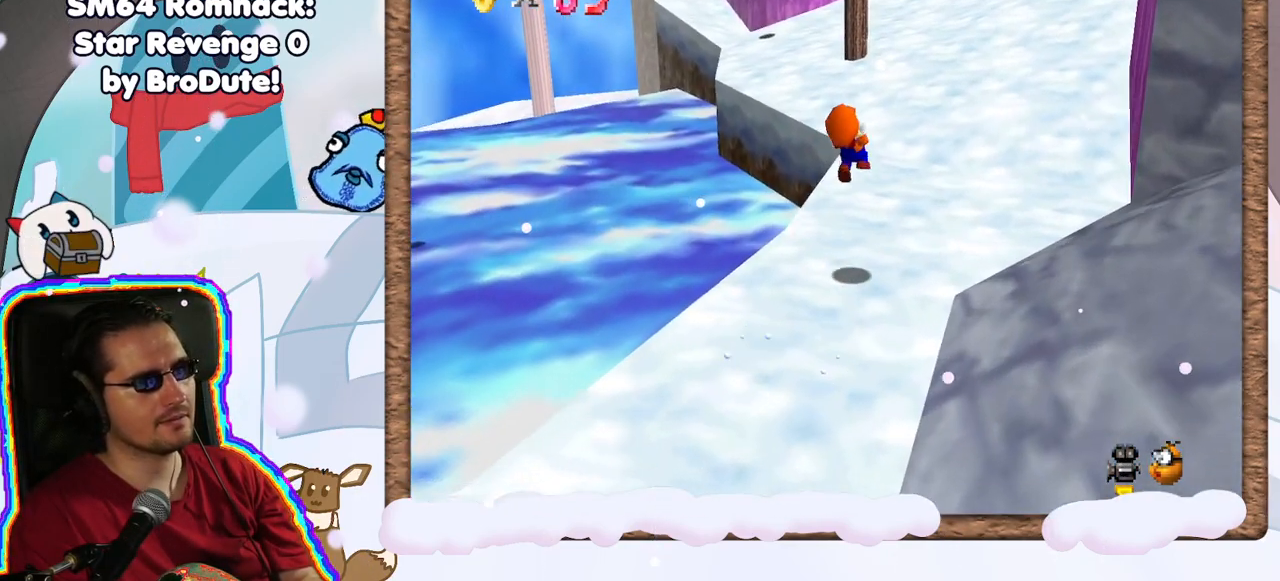
{"buttons": [], "left_stick": "up", "events": [[100, "left_stick", "up-left"], [367, "left_stick", "up"]]}
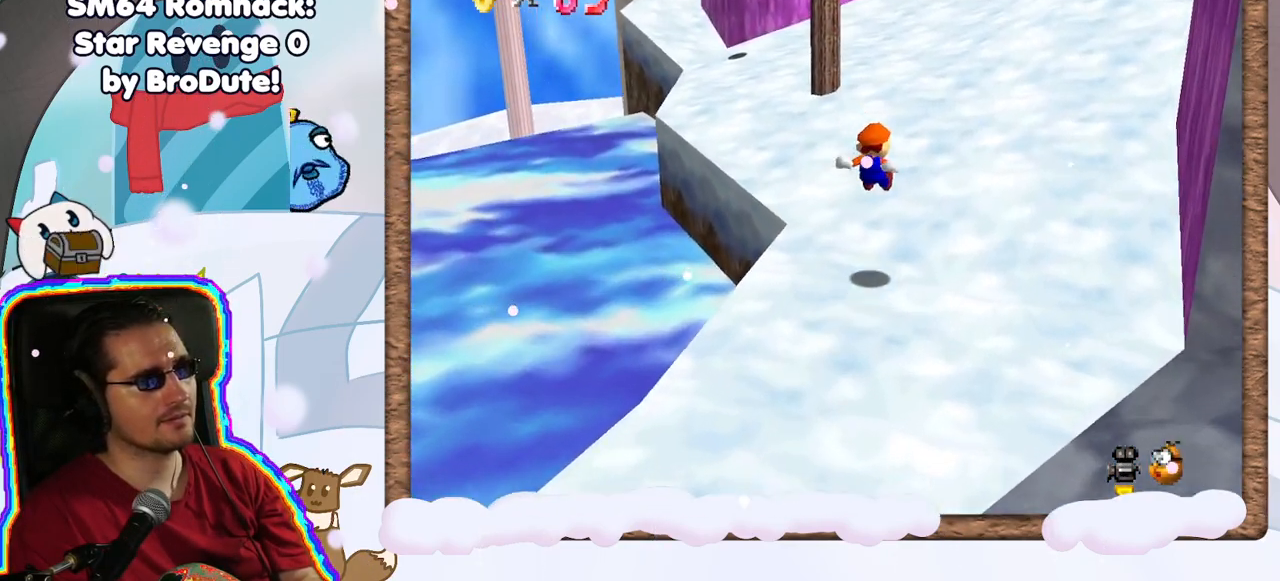
{"buttons": [], "left_stick": "up", "events": []}
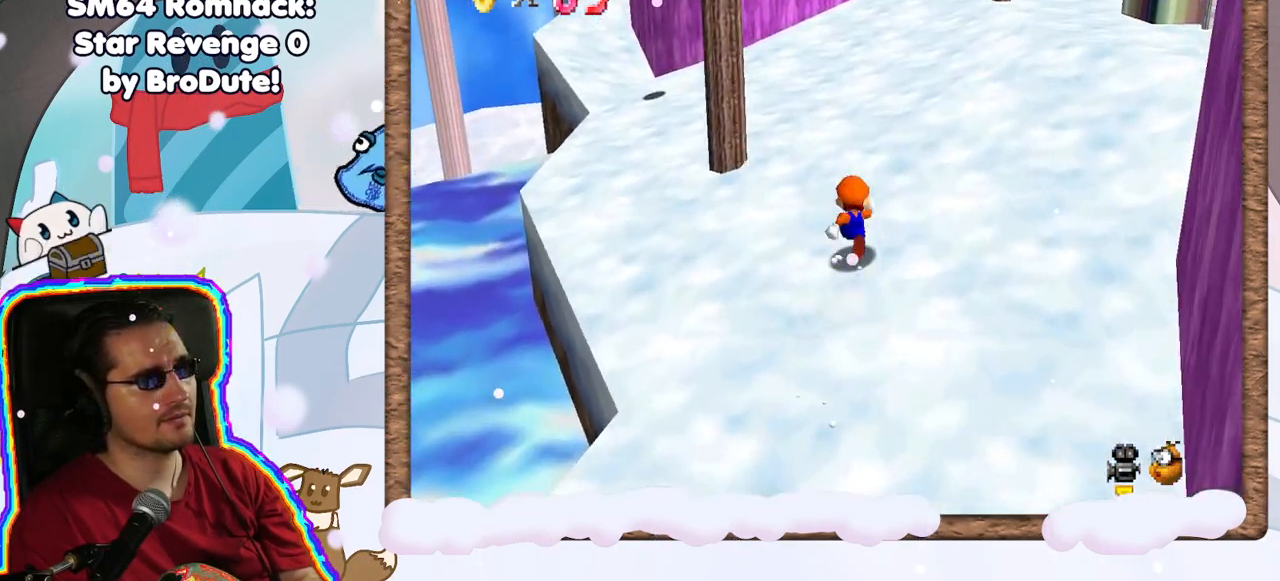
{"buttons": [], "left_stick": "up-right", "events": [[133, "C_RIGHT", "down"], [183, "C_RIGHT", "up"], [367, "left_stick", "up-right"]]}
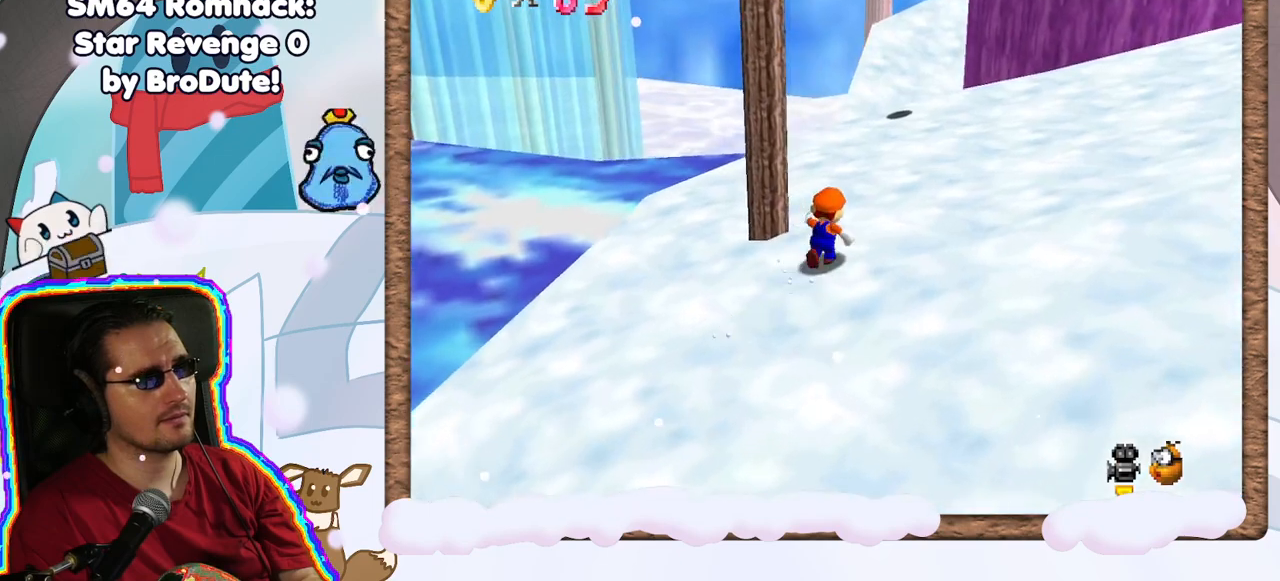
{"buttons": [], "left_stick": "up", "events": [[83, "left_stick", "up"], [150, "Z", "down"], [183, "A", "down"], [350, "A", "up"], [417, "Z", "up"]]}
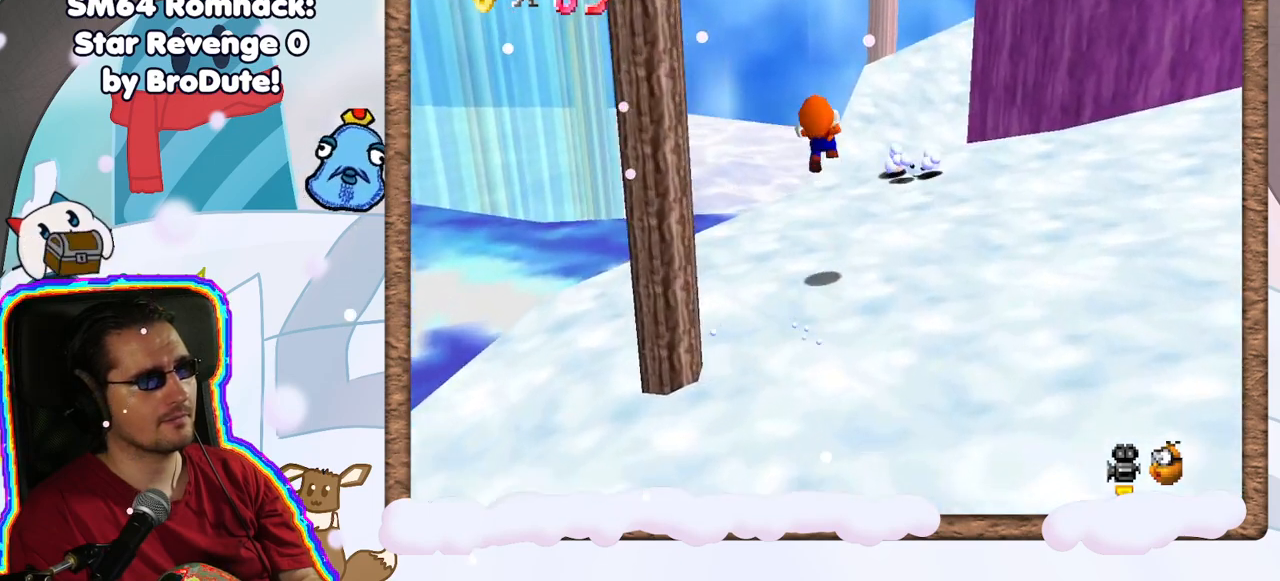
{"buttons": [], "left_stick": "up", "events": [[83, "C_LEFT", "down"], [217, "C_LEFT", "up"]]}
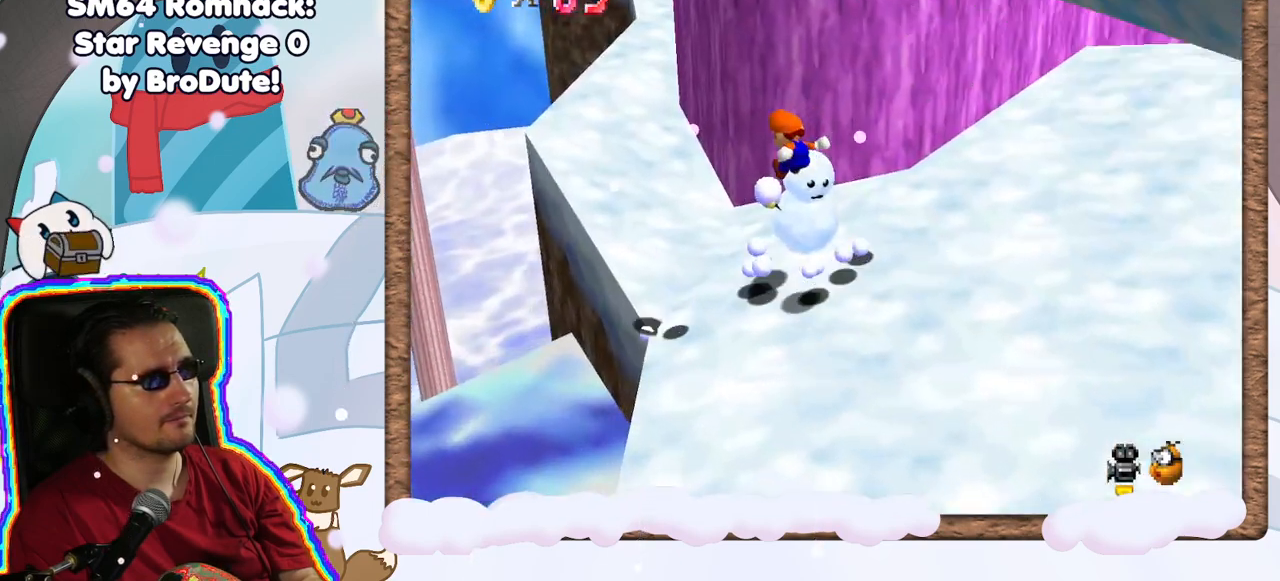
{"buttons": [], "left_stick": "up", "events": []}
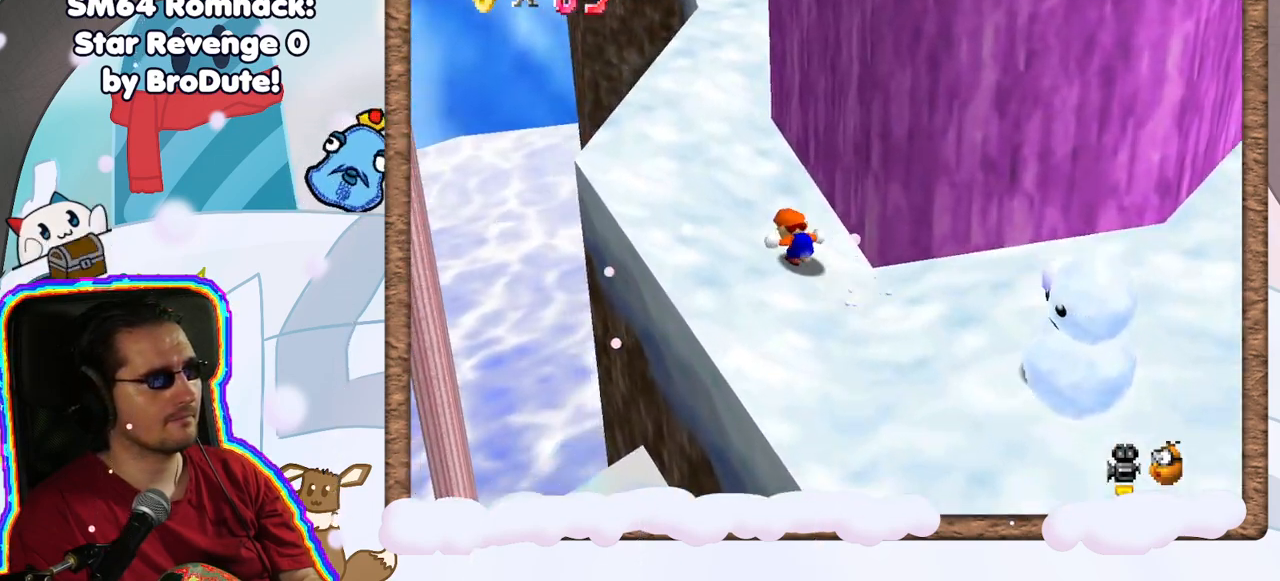
{"buttons": [], "left_stick": "up", "events": []}
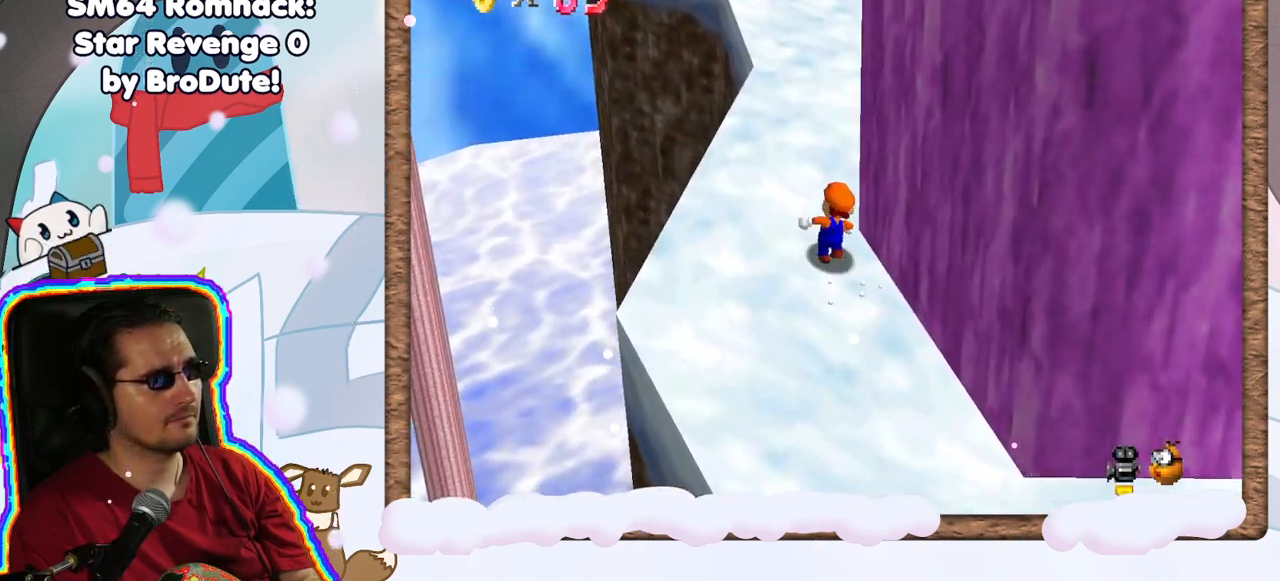
{"buttons": ["C_RIGHT"], "left_stick": "up", "events": [[183, "Z", "down"], [233, "A", "down"], [350, "A", "up"], [367, "Z", "up"], [500, "C_RIGHT", "down"]]}
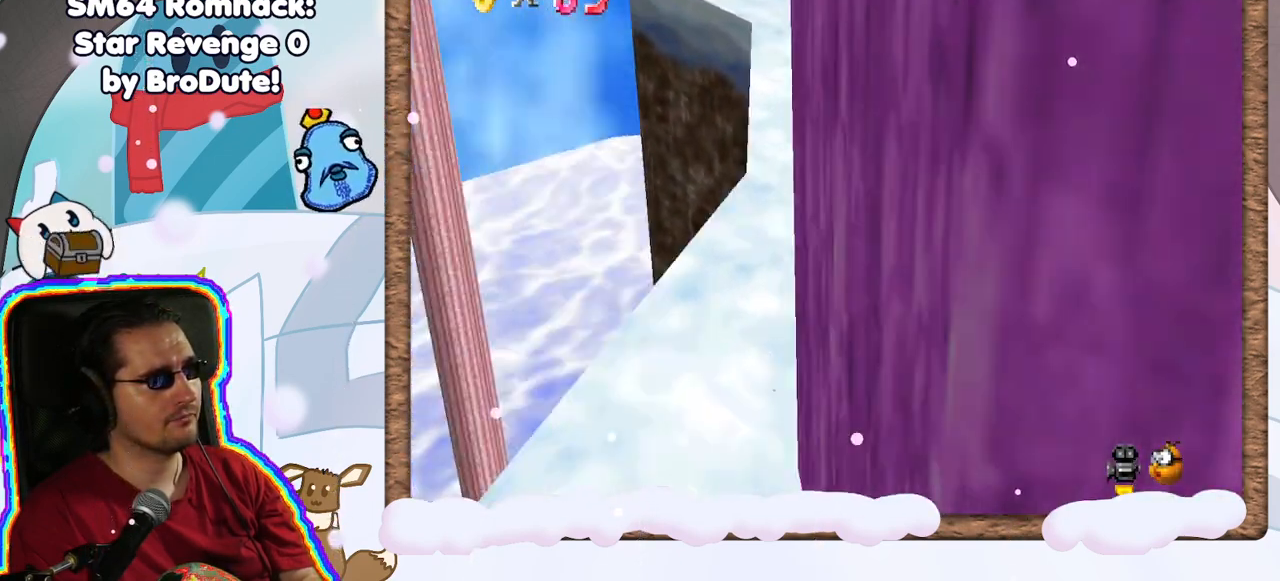
{"buttons": [], "left_stick": "up-right", "events": [[100, "C_RIGHT", "up"], [200, "C_RIGHT", "down"], [267, "left_stick", "up-right"], [333, "C_RIGHT", "up"]]}
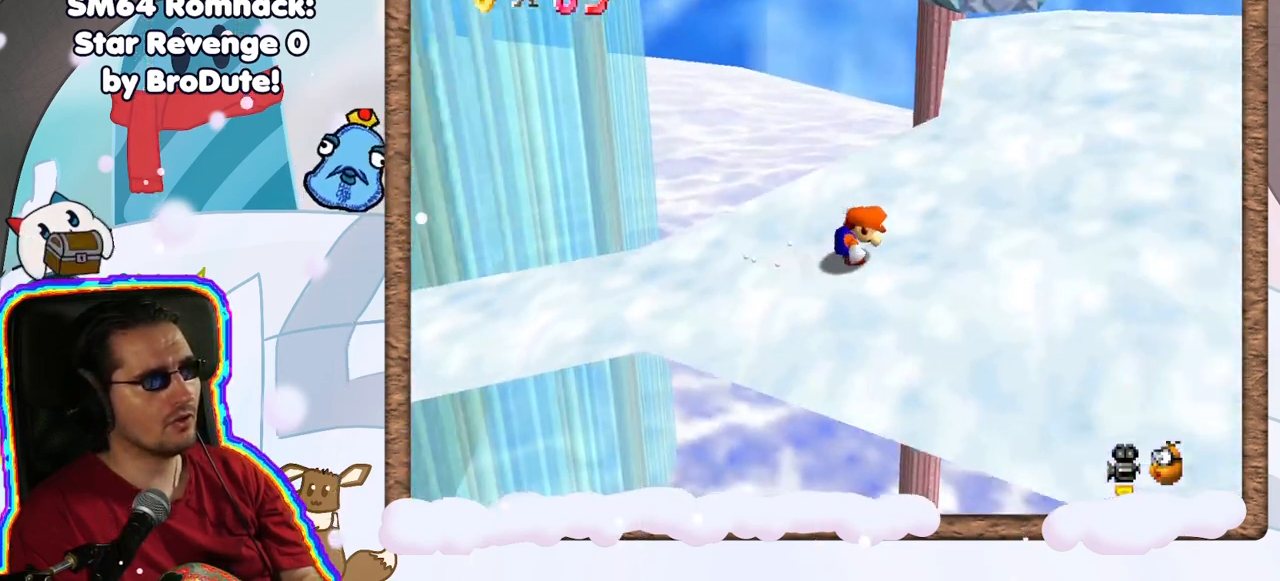
{"buttons": [], "left_stick": "up-right", "events": []}
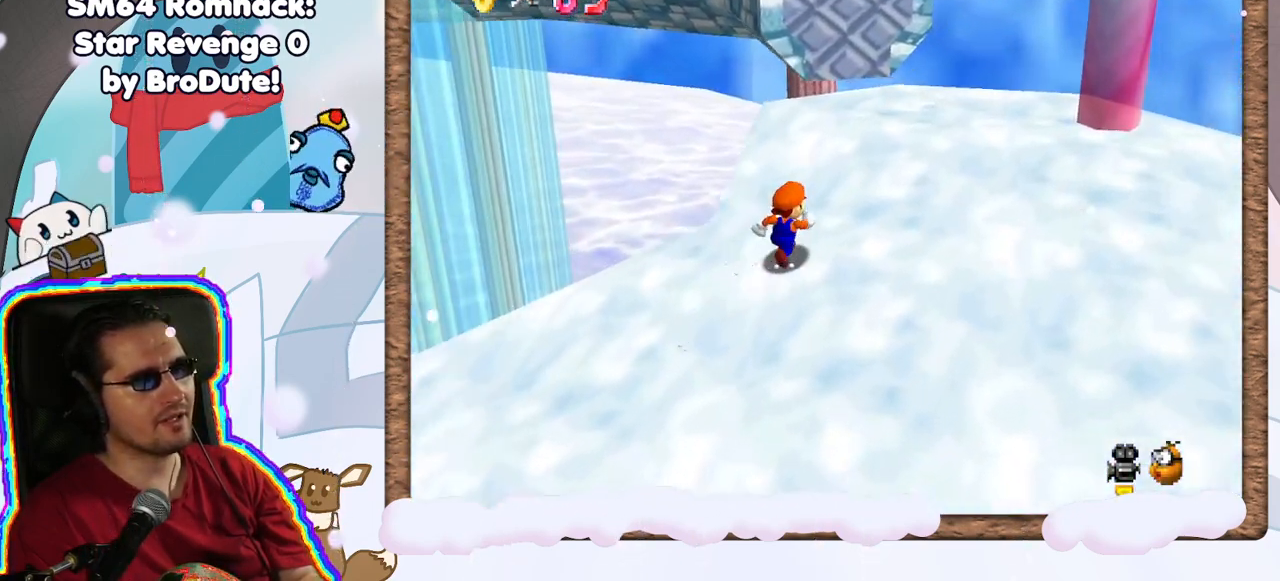
{"buttons": [], "left_stick": "up-right", "events": []}
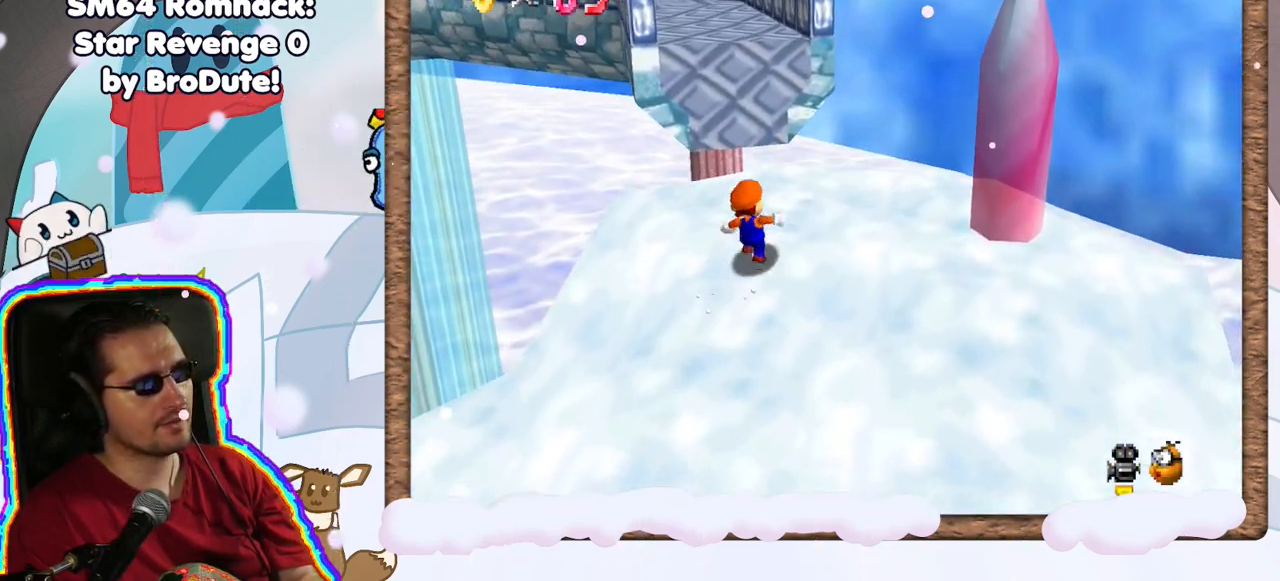
{"buttons": ["A"], "left_stick": "up", "events": [[50, "left_stick", "up"], [417, "A", "down"]]}
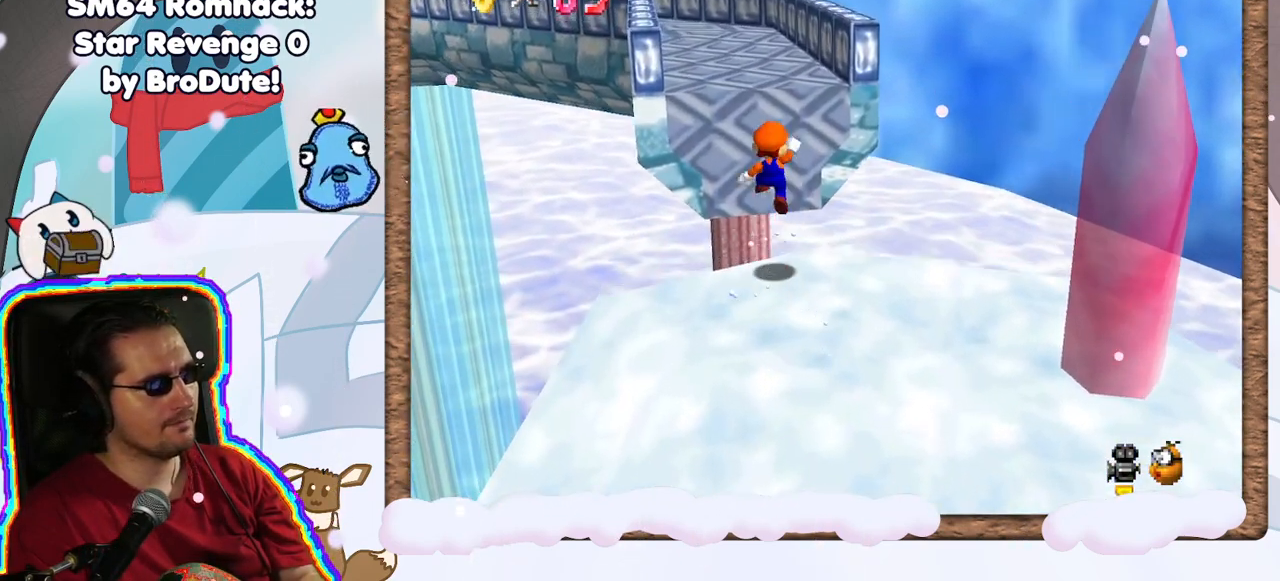
{"buttons": [], "left_stick": "up", "events": [[83, "left_stick", "up-left"], [367, "A", "up"], [367, "left_stick", "up"]]}
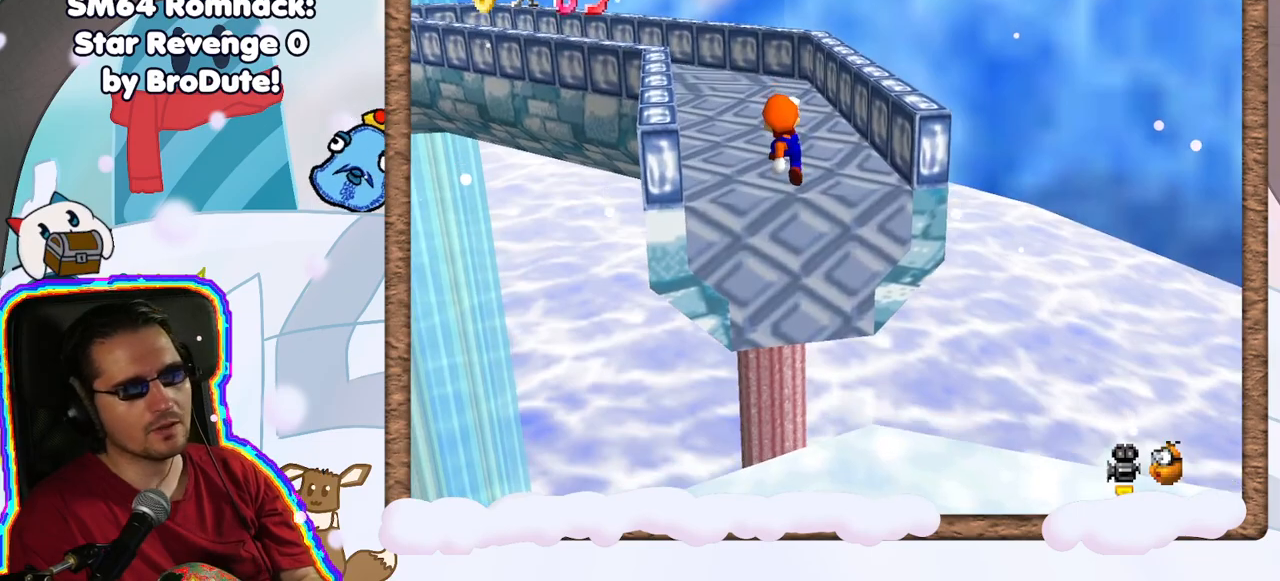
{"buttons": [], "left_stick": "up-right", "events": [[50, "C_RIGHT", "down"], [150, "C_RIGHT", "up"], [183, "left_stick", "up-right"]]}
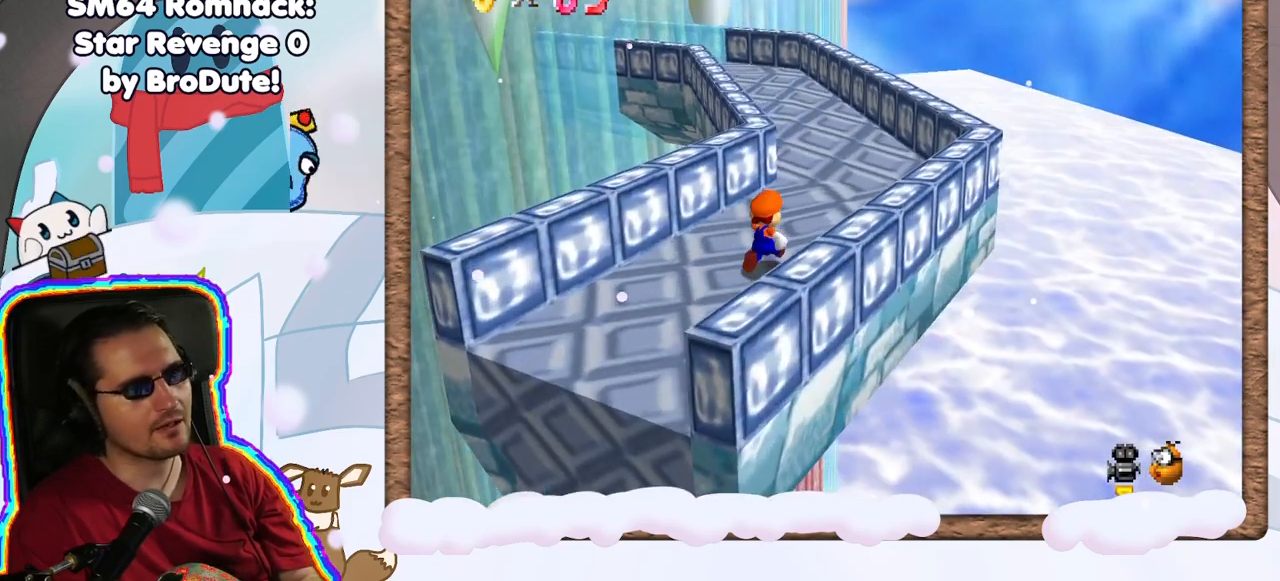
{"buttons": ["C_RIGHT"], "left_stick": "up-right", "events": [[467, "C_RIGHT", "down"]]}
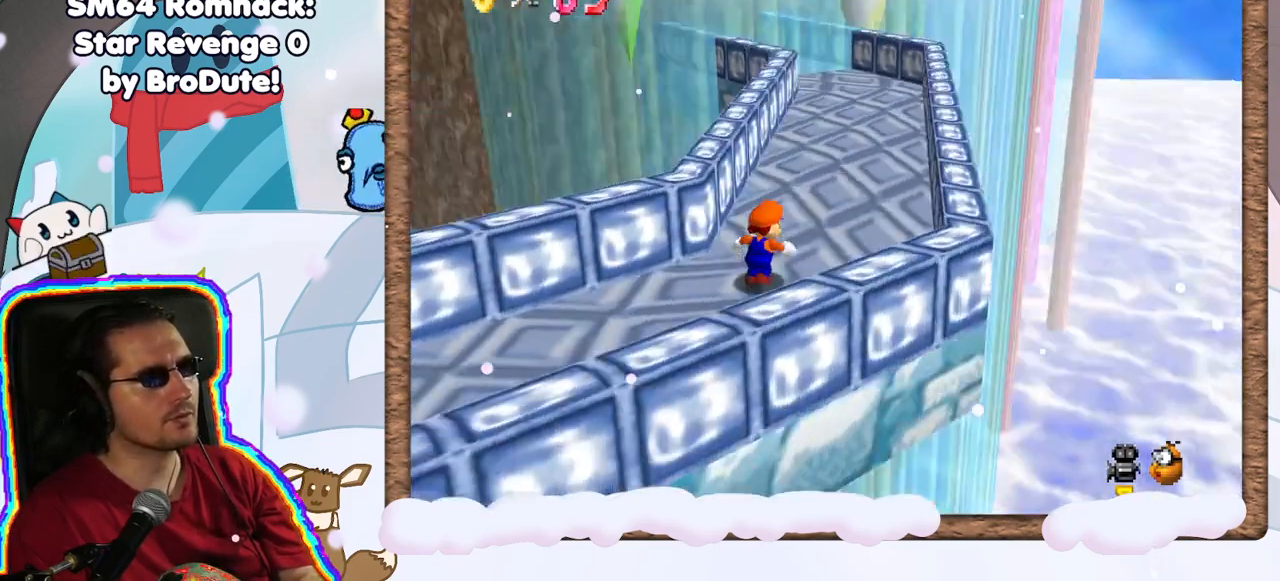
{"buttons": [], "left_stick": "up-right", "events": [[33, "C_RIGHT", "up"]]}